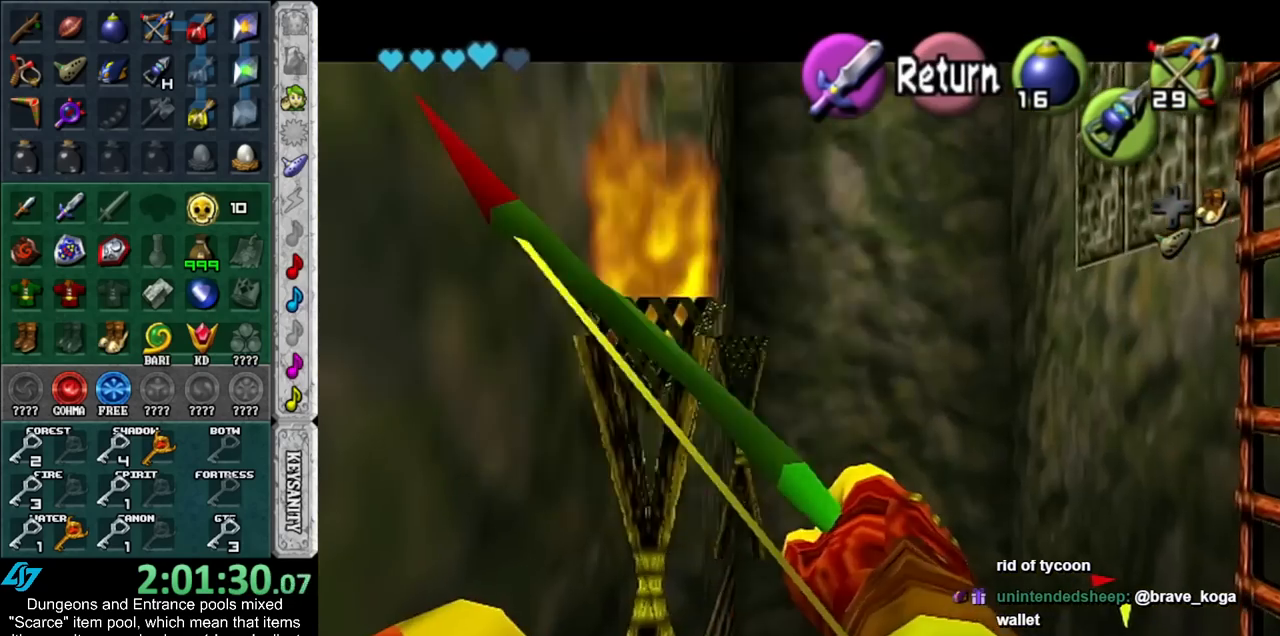
Gameplay with a controller (Nintendo layout); each line is a JSON object with the inputs held at the frame after it. "events" lists button and stick changes between this image and that frame as [ms after this image, input, new state], when the widget could be followed in between. Not read: L3 R3.
{"buttons": [], "left_stick": "center", "right_stick": "center", "events": [[17, "left_stick", "down-left"], [200, "X", "up"], [200, "left_stick", "center"]]}
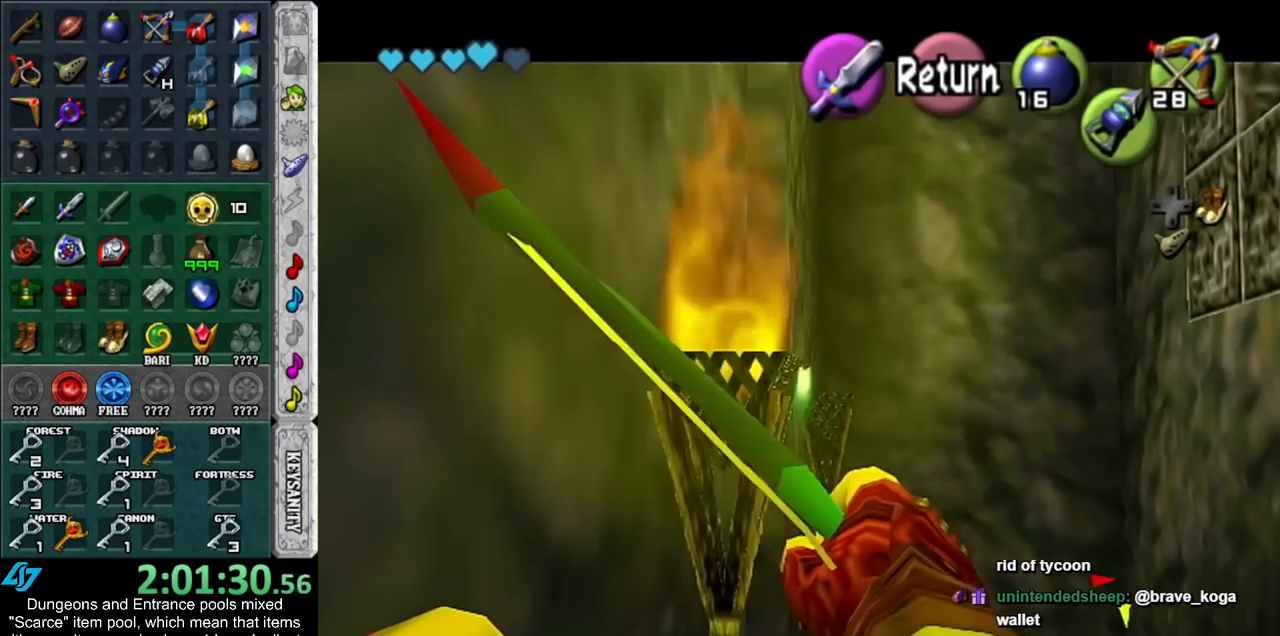
{"buttons": ["X"], "left_stick": "up-right", "right_stick": "center", "events": [[350, "left_stick", "up-right"], [483, "X", "down"]]}
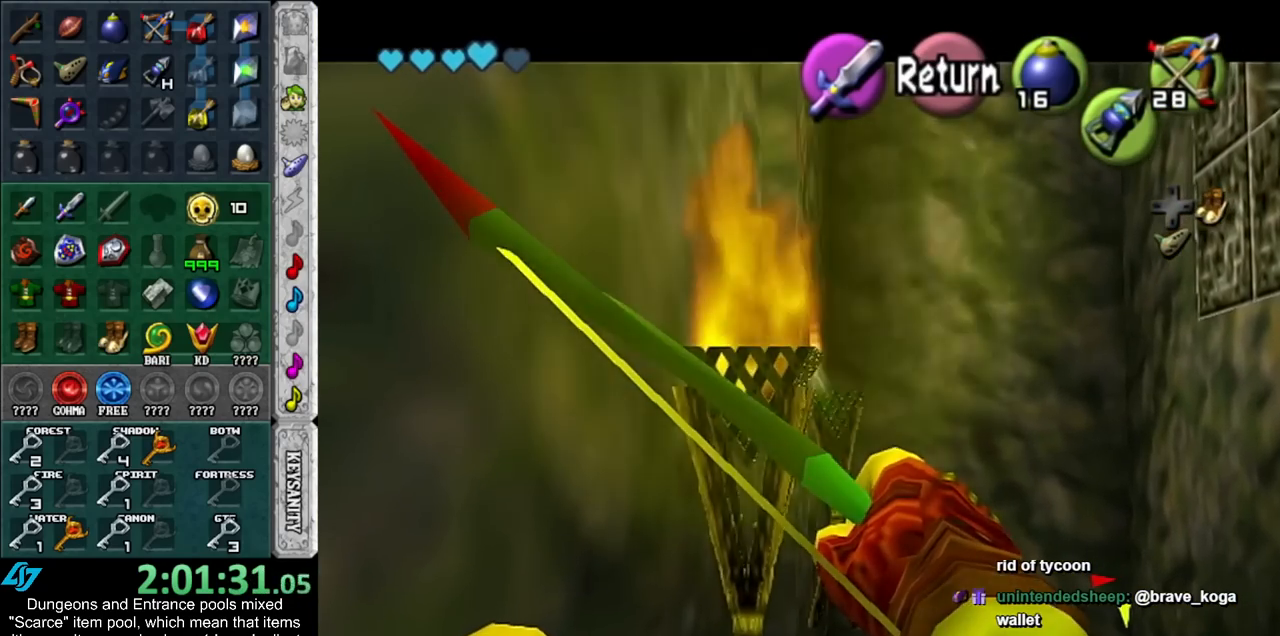
{"buttons": [], "left_stick": "center", "right_stick": "center", "events": [[17, "left_stick", "center"], [200, "X", "up"]]}
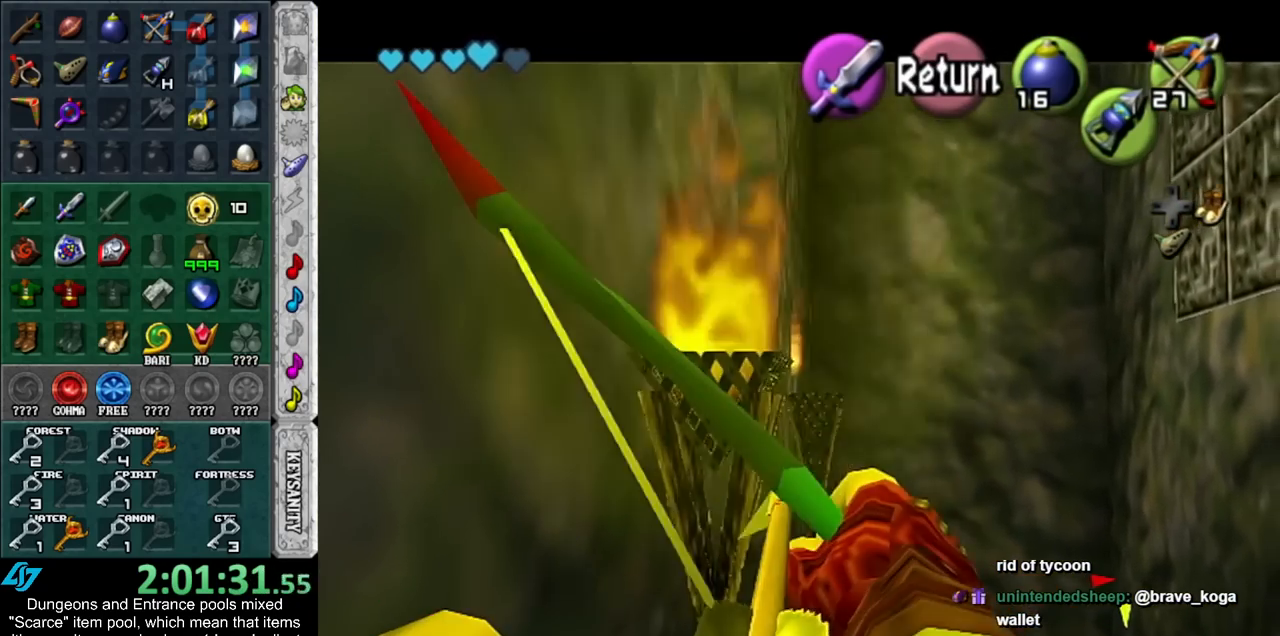
{"buttons": ["X"], "left_stick": "center", "right_stick": "center", "events": [[200, "left_stick", "up-right"], [350, "X", "down"], [383, "left_stick", "center"]]}
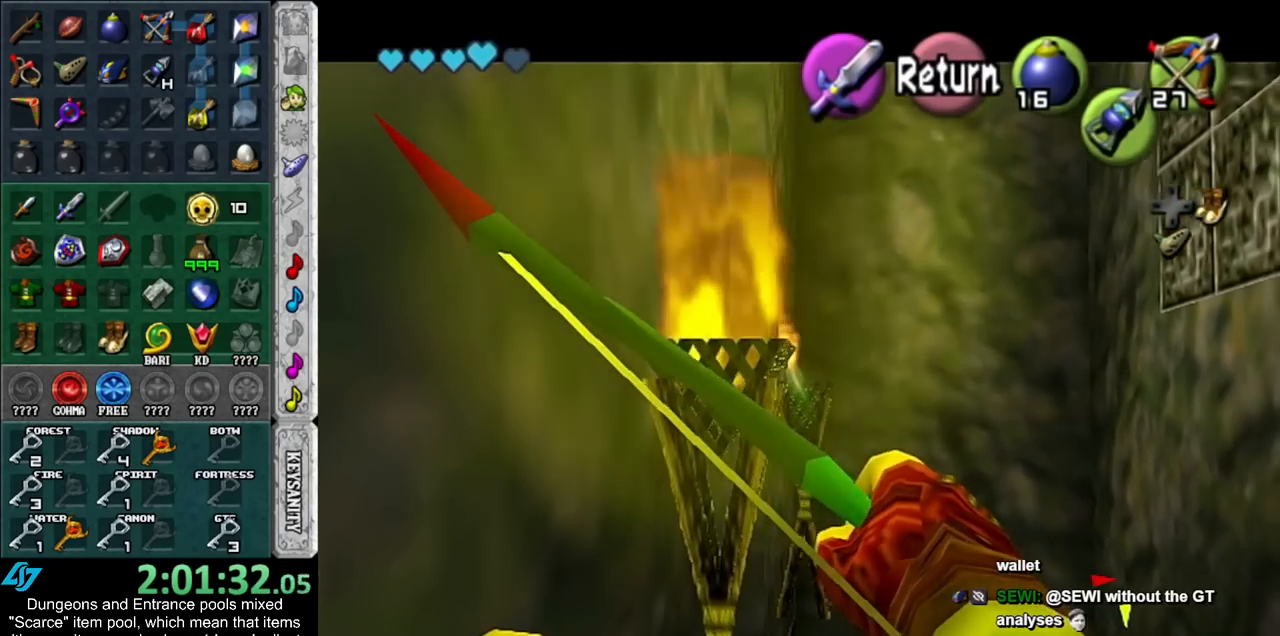
{"buttons": [], "left_stick": "center", "right_stick": "center", "events": [[17, "X", "up"]]}
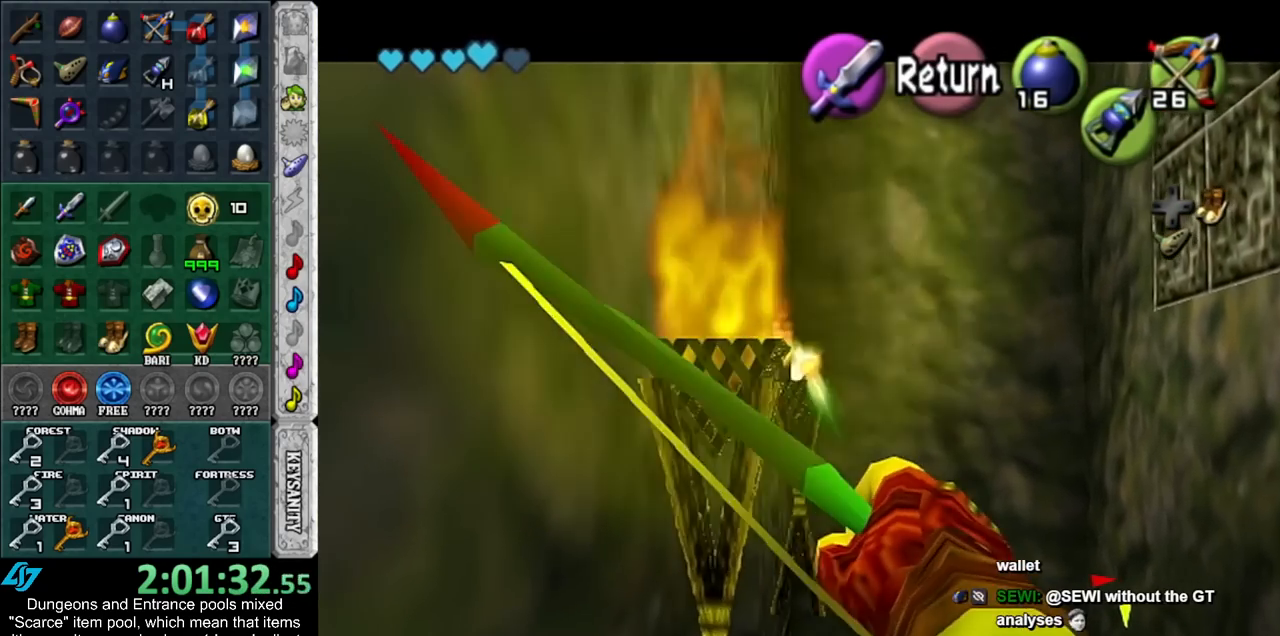
{"buttons": [], "left_stick": "down", "right_stick": "center", "events": [[50, "A", "down"], [167, "A", "up"], [167, "left_stick", "down"]]}
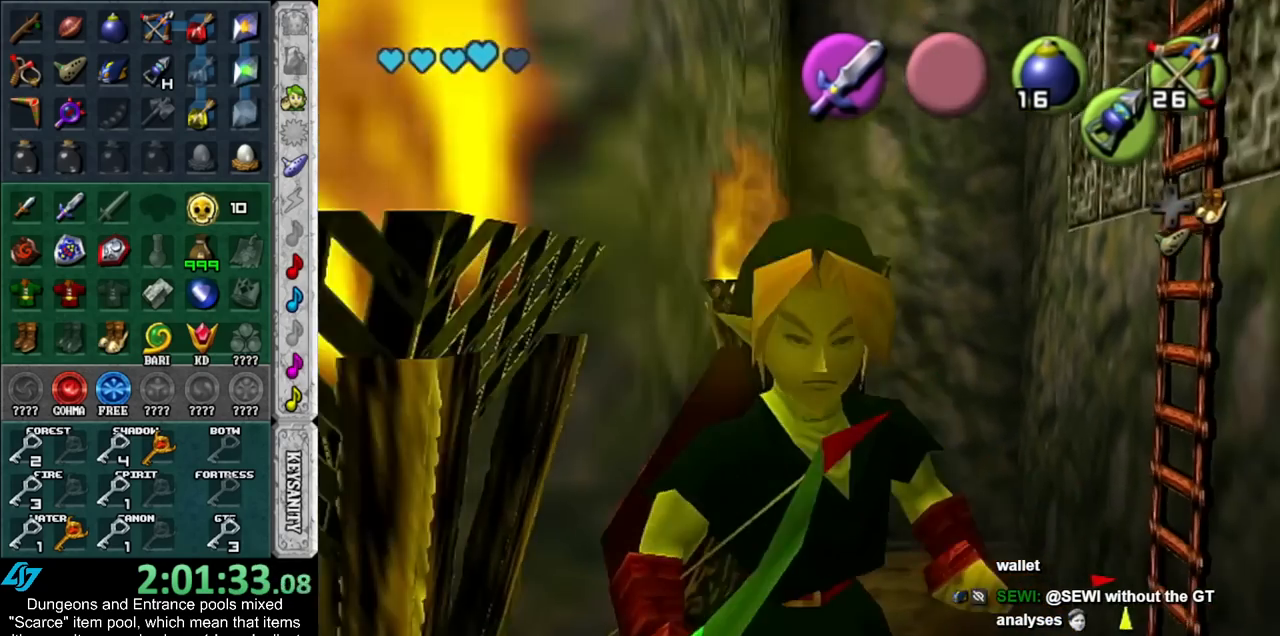
{"buttons": [], "left_stick": "up", "right_stick": "center", "events": [[233, "left_stick", "center"], [417, "left_stick", "up"]]}
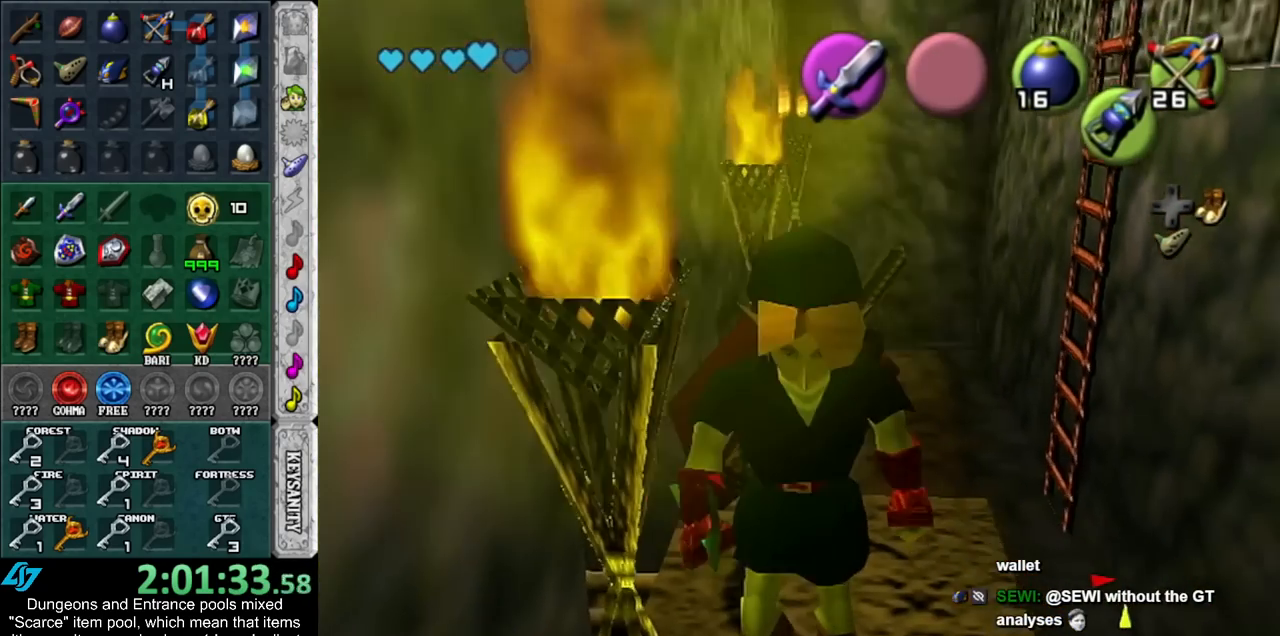
{"buttons": ["X"], "left_stick": "center", "right_stick": "center", "events": [[50, "X", "down"], [50, "left_stick", "center"], [167, "X", "up"], [450, "X", "down"]]}
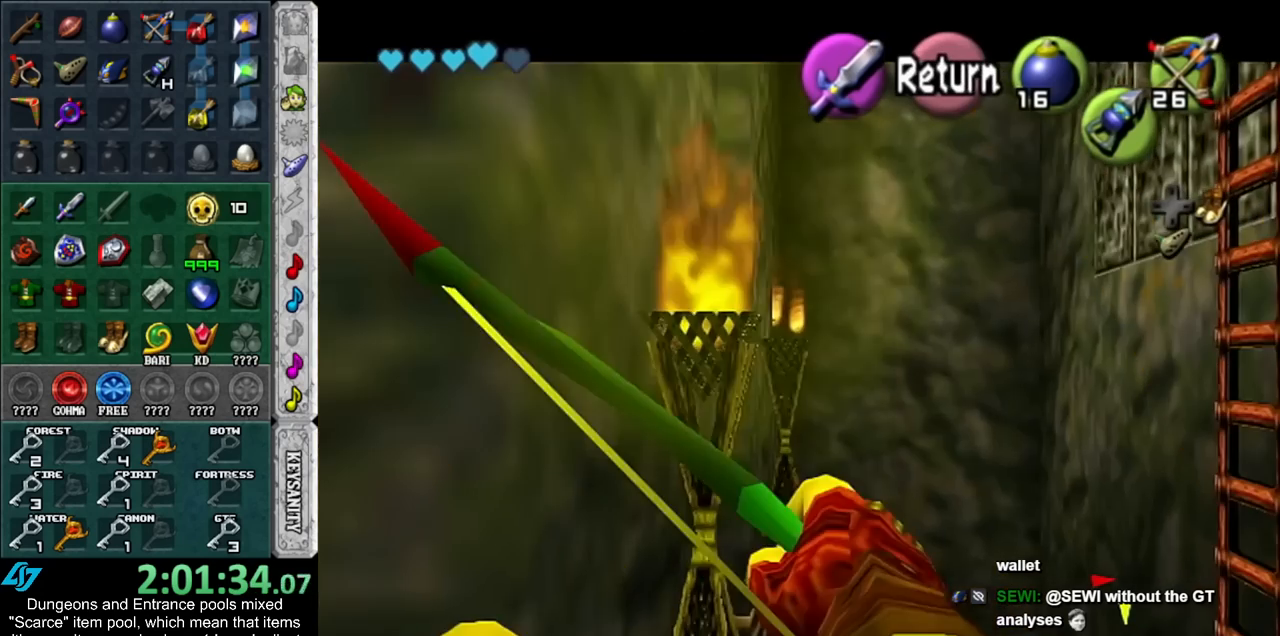
{"buttons": [], "left_stick": "center", "right_stick": "center", "events": [[100, "left_stick", "down"], [317, "X", "up"], [317, "left_stick", "center"]]}
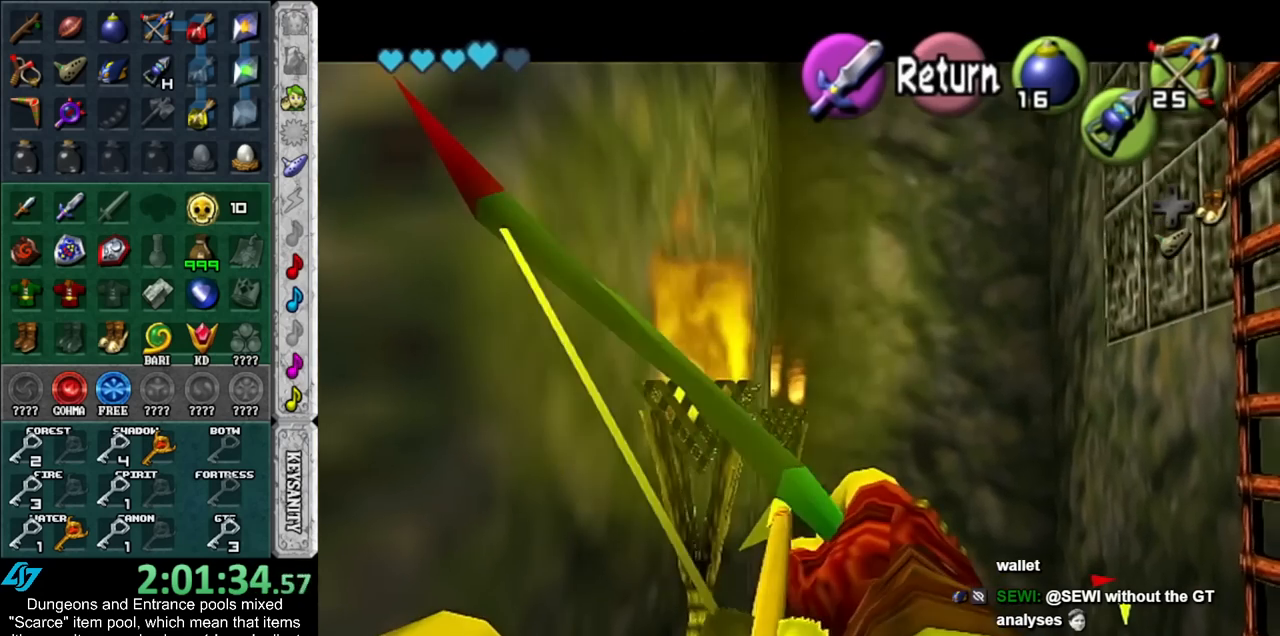
{"buttons": [], "left_stick": "center", "right_stick": "center", "events": []}
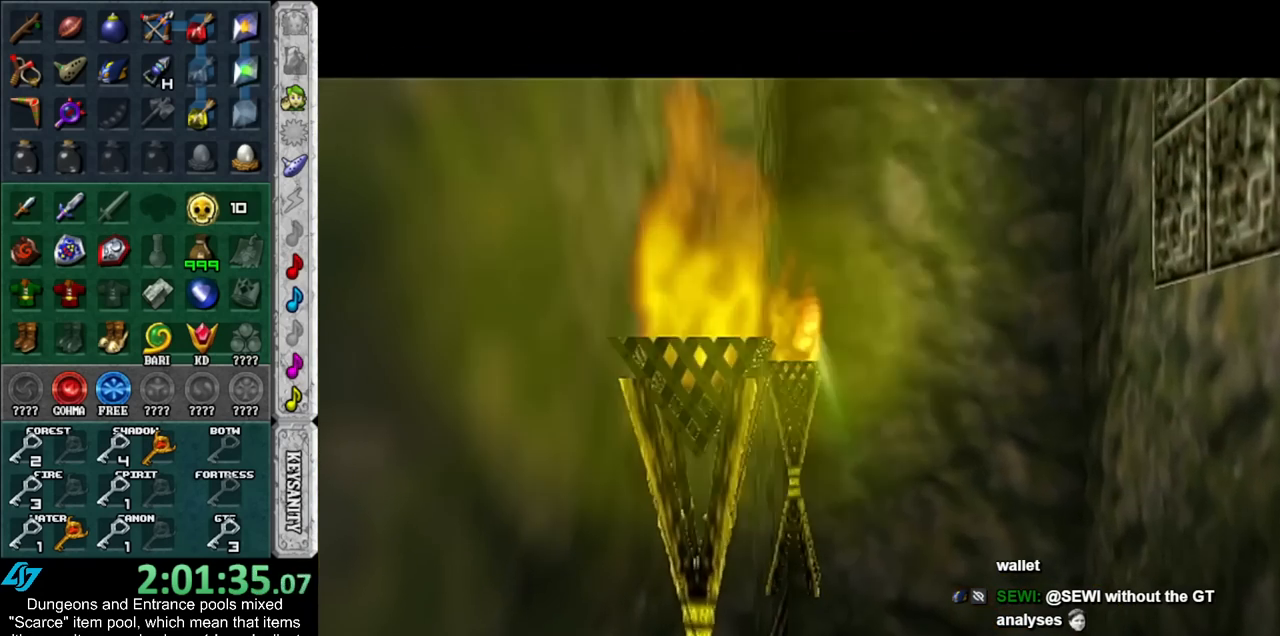
{"buttons": [], "left_stick": "center", "right_stick": "center", "events": []}
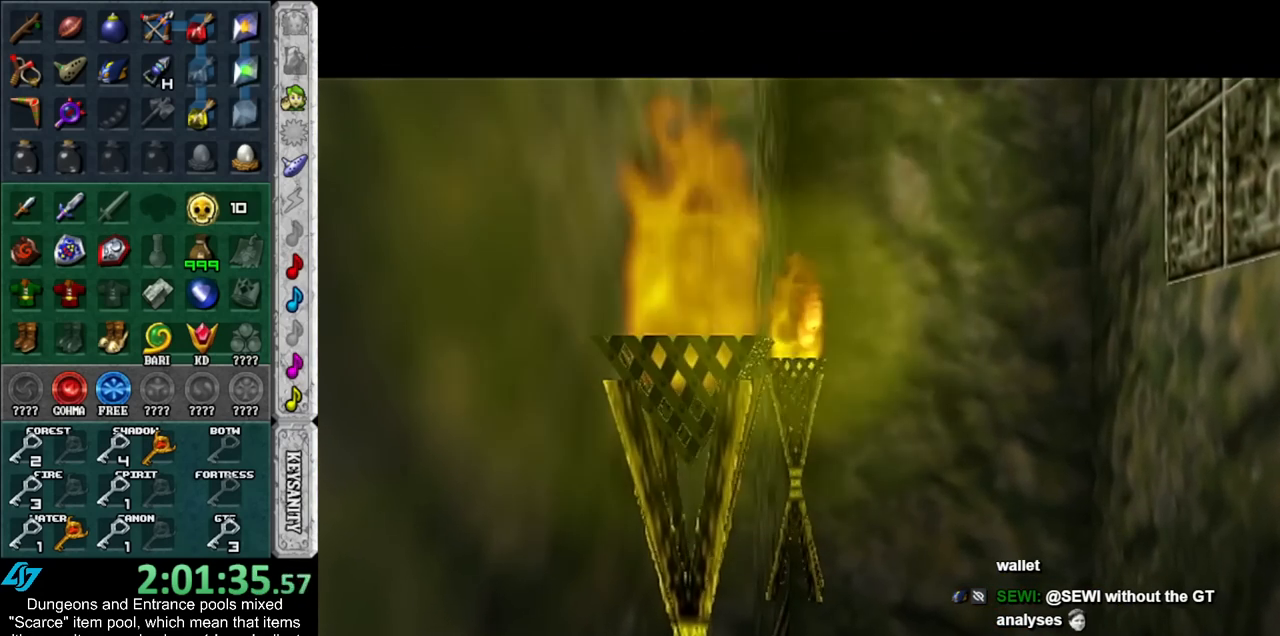
{"buttons": [], "left_stick": "center", "right_stick": "center", "events": []}
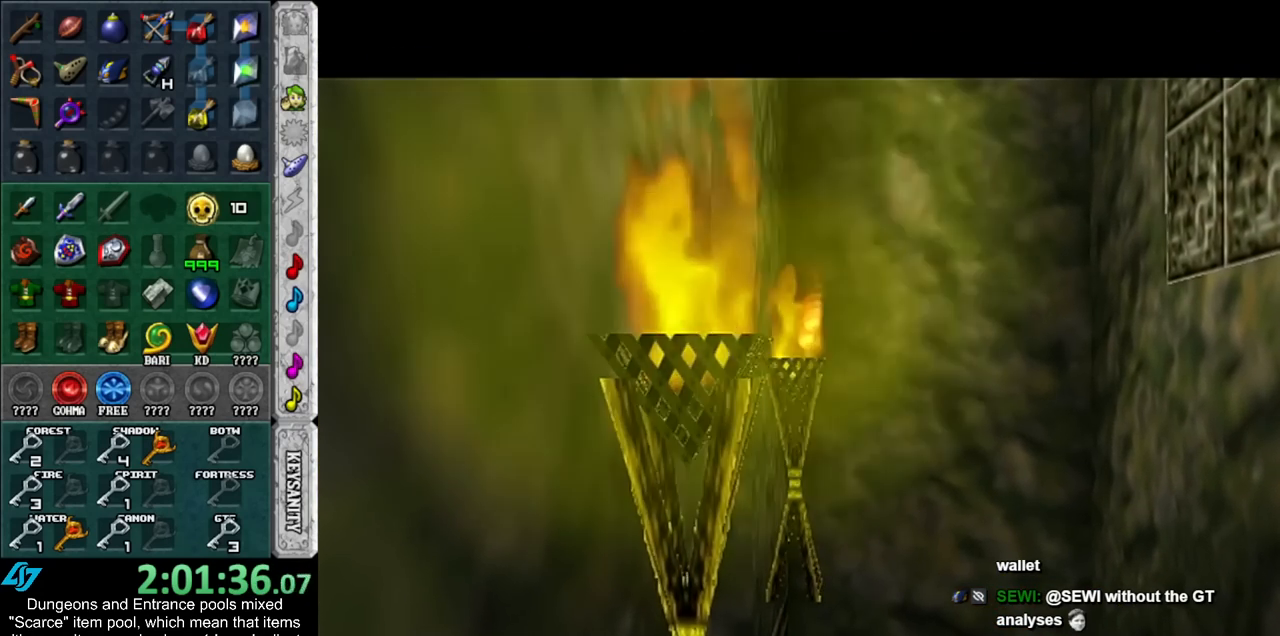
{"buttons": [], "left_stick": "center", "right_stick": "center", "events": []}
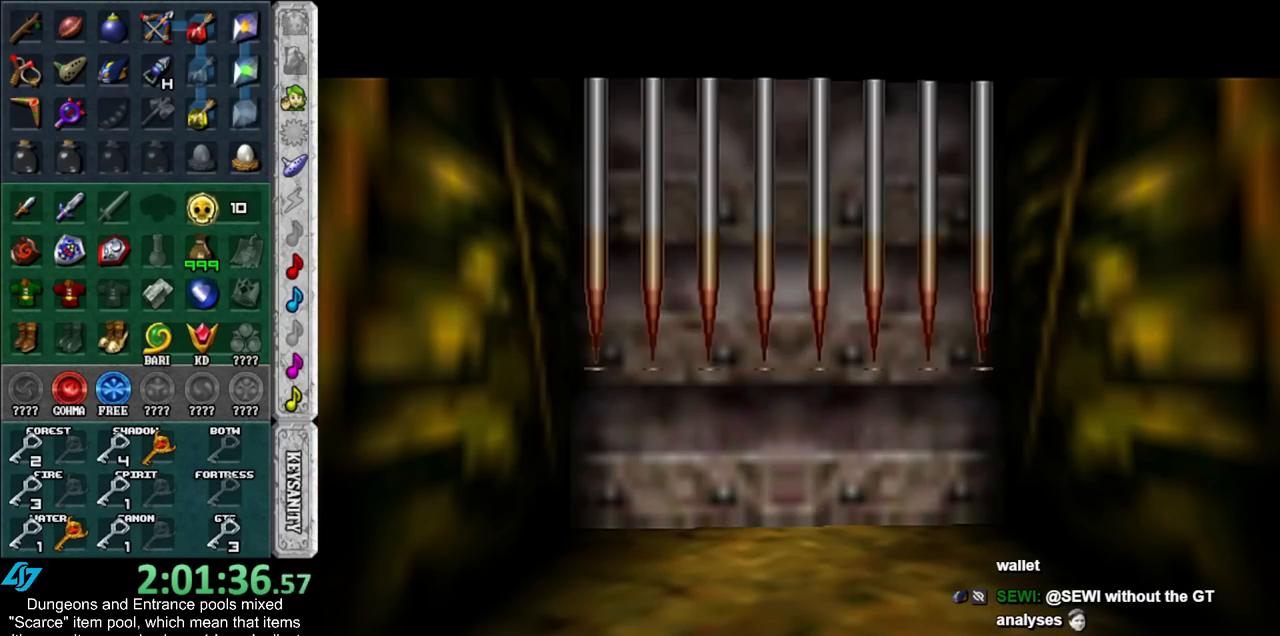
{"buttons": [], "left_stick": "center", "right_stick": "center", "events": []}
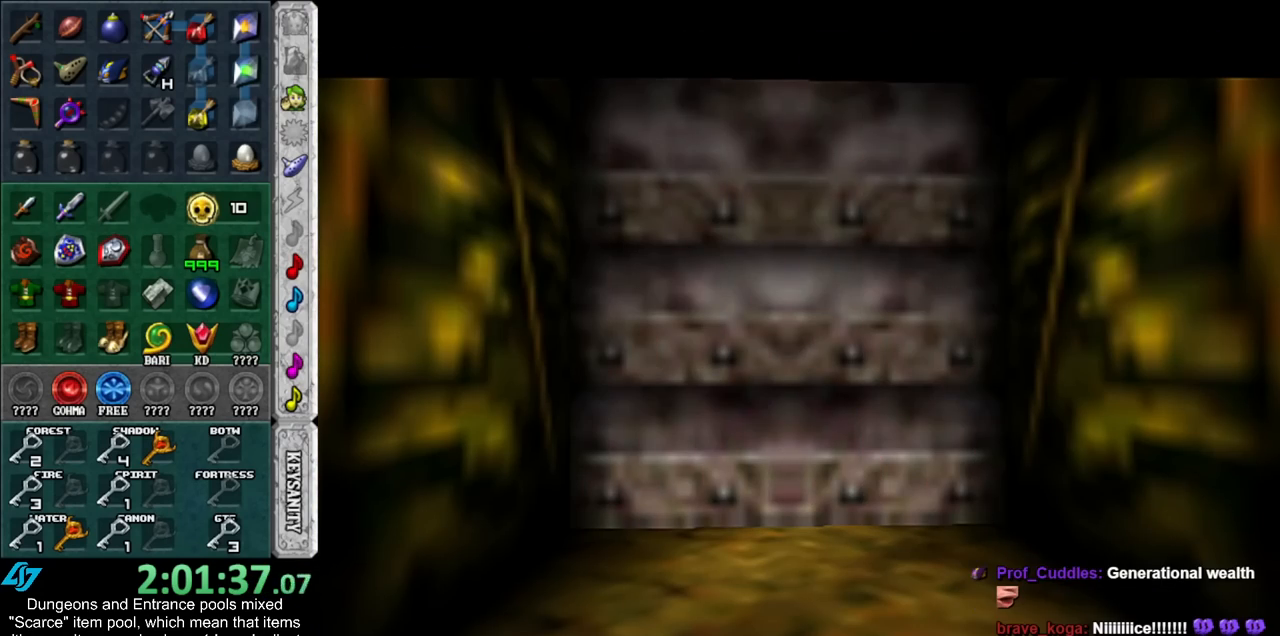
{"buttons": [], "left_stick": "center", "right_stick": "center", "events": []}
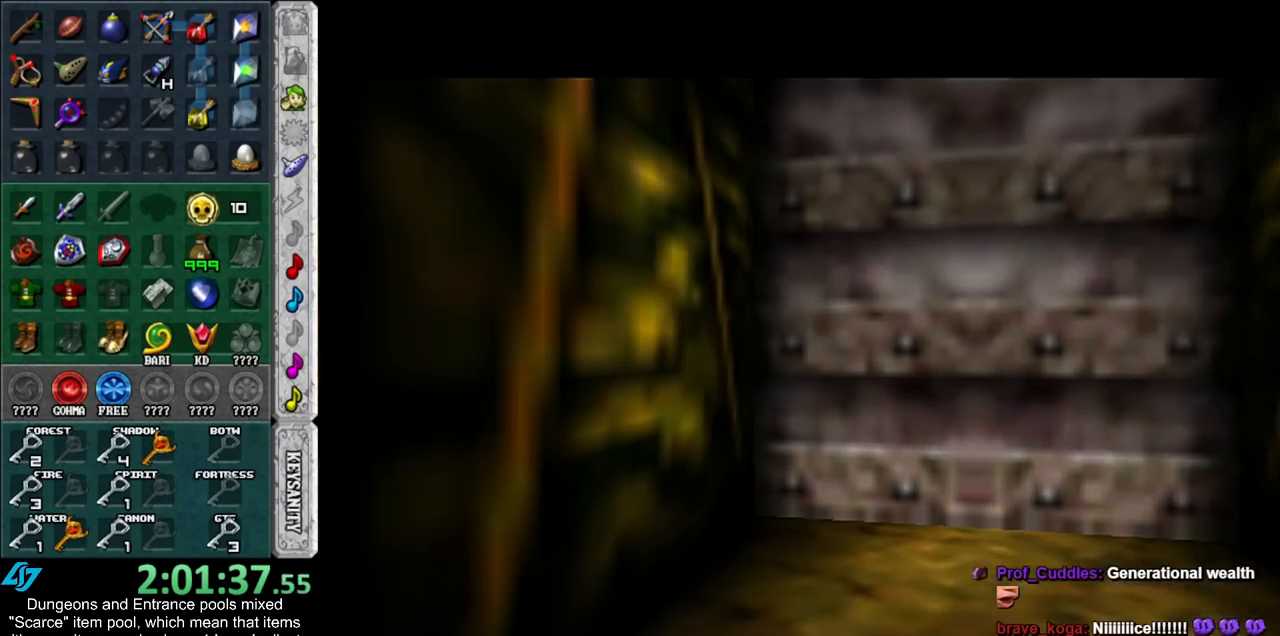
{"buttons": [], "left_stick": "center", "right_stick": "center", "events": []}
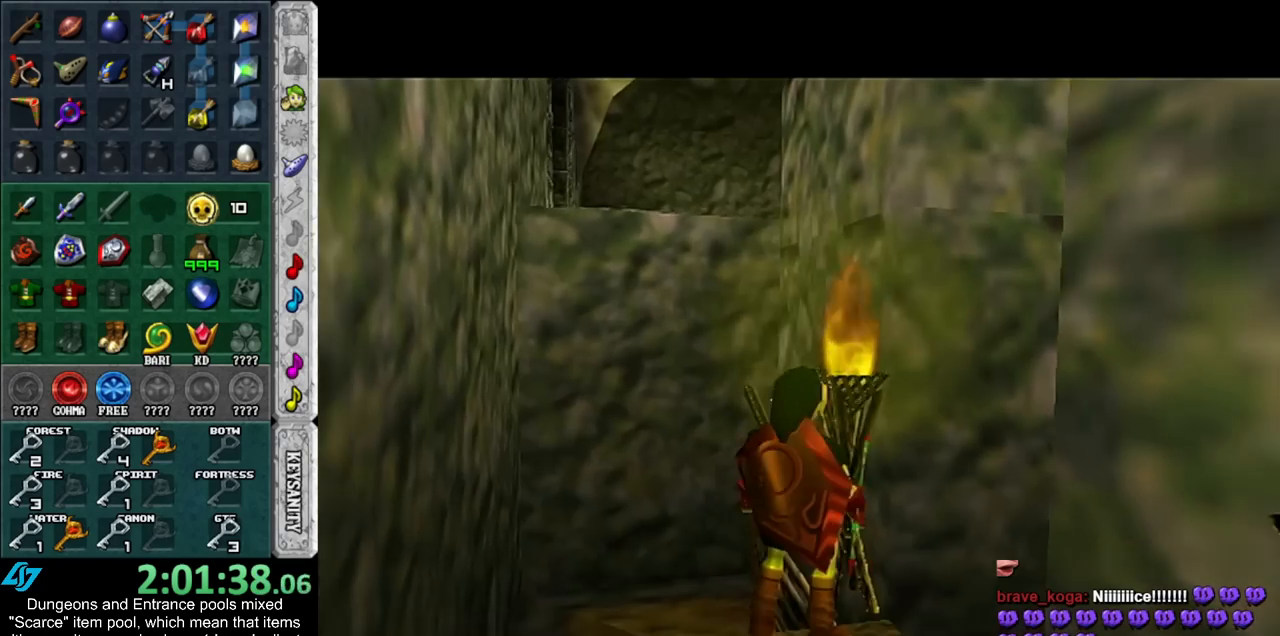
{"buttons": [], "left_stick": "up-right", "right_stick": "center", "events": [[17, "left_stick", "down-right"], [233, "left_stick", "up-right"]]}
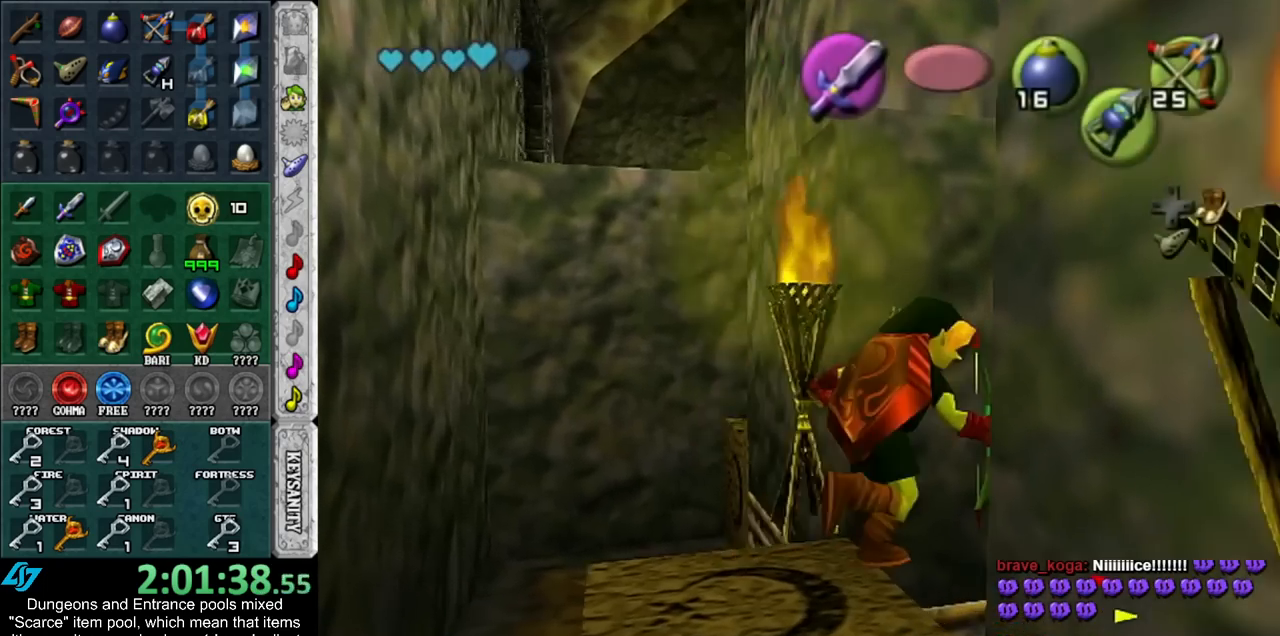
{"buttons": [], "left_stick": "up", "right_stick": "center", "events": [[50, "left_stick", "up"]]}
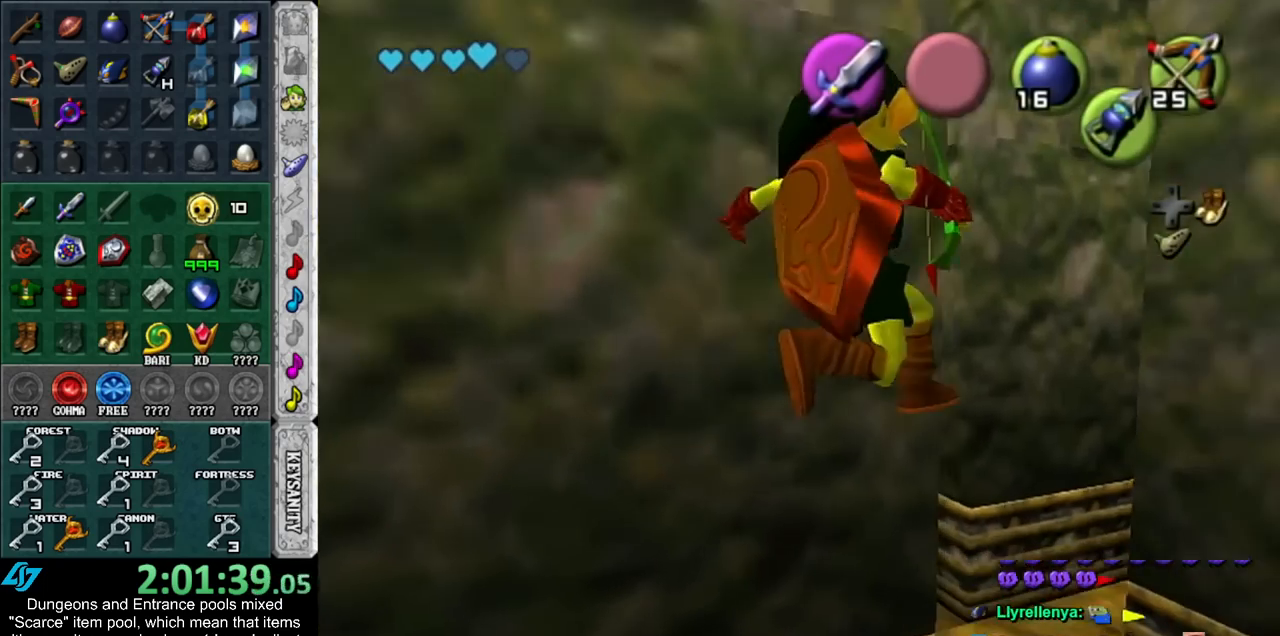
{"buttons": [], "left_stick": "up-left", "right_stick": "center", "events": [[333, "left_stick", "up-left"]]}
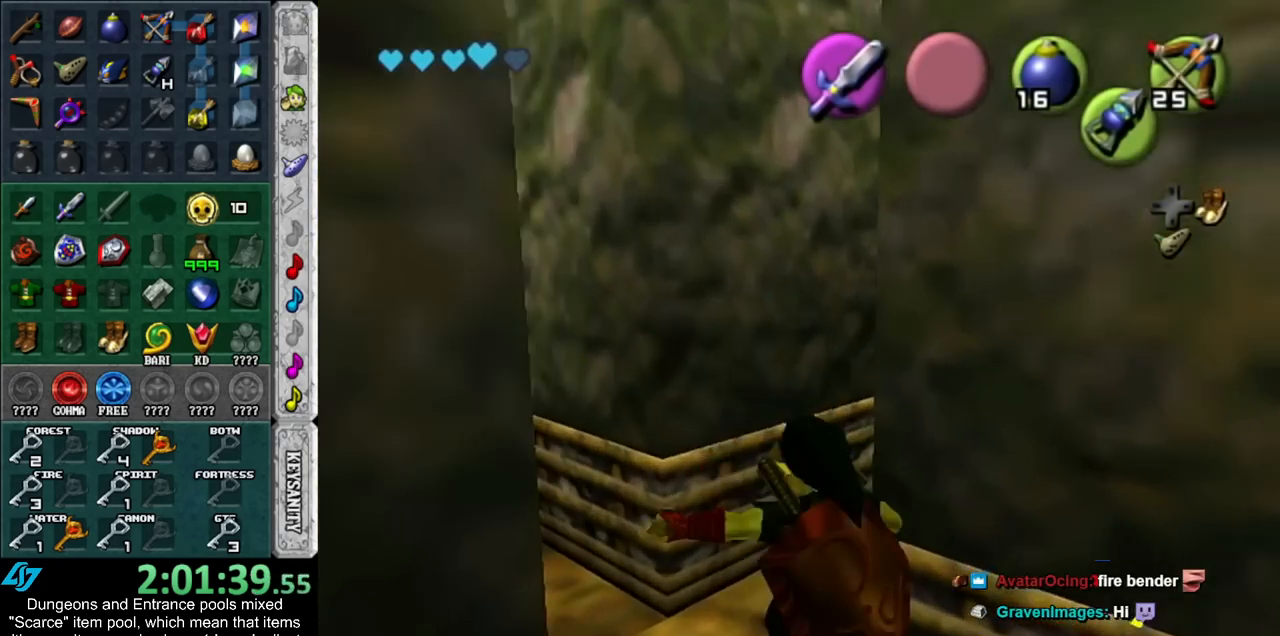
{"buttons": [], "left_stick": "up", "right_stick": "center", "events": [[350, "left_stick", "up"]]}
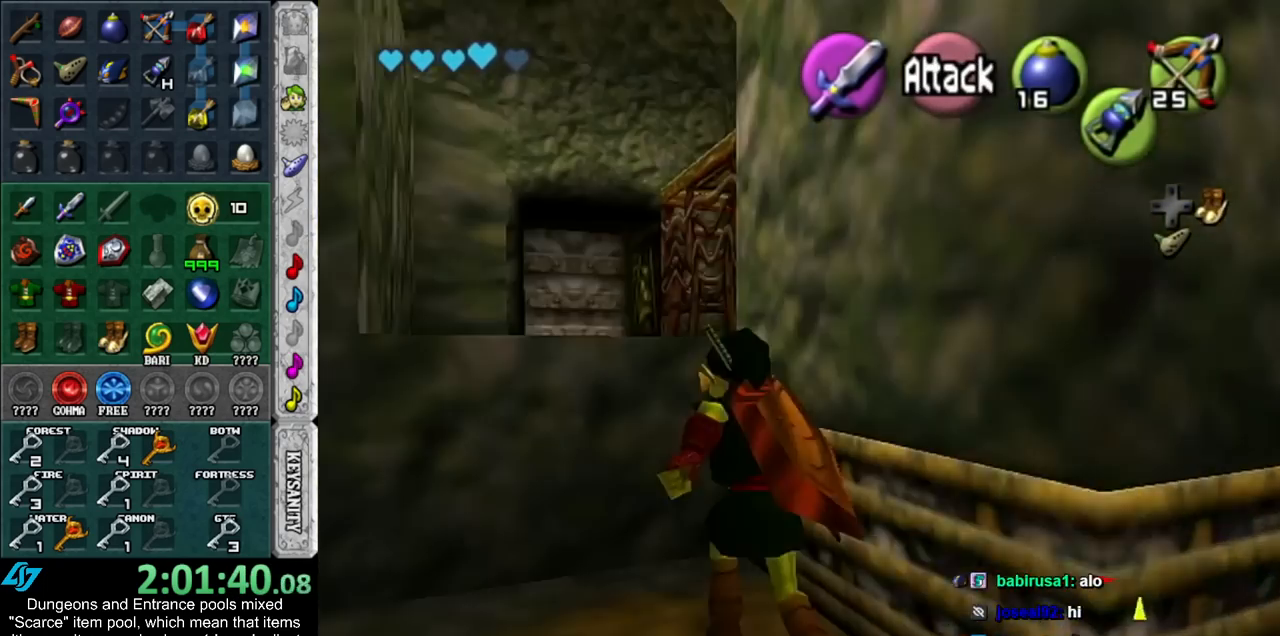
{"buttons": [], "left_stick": "up", "right_stick": "center", "events": [[167, "A", "down"], [267, "A", "up"]]}
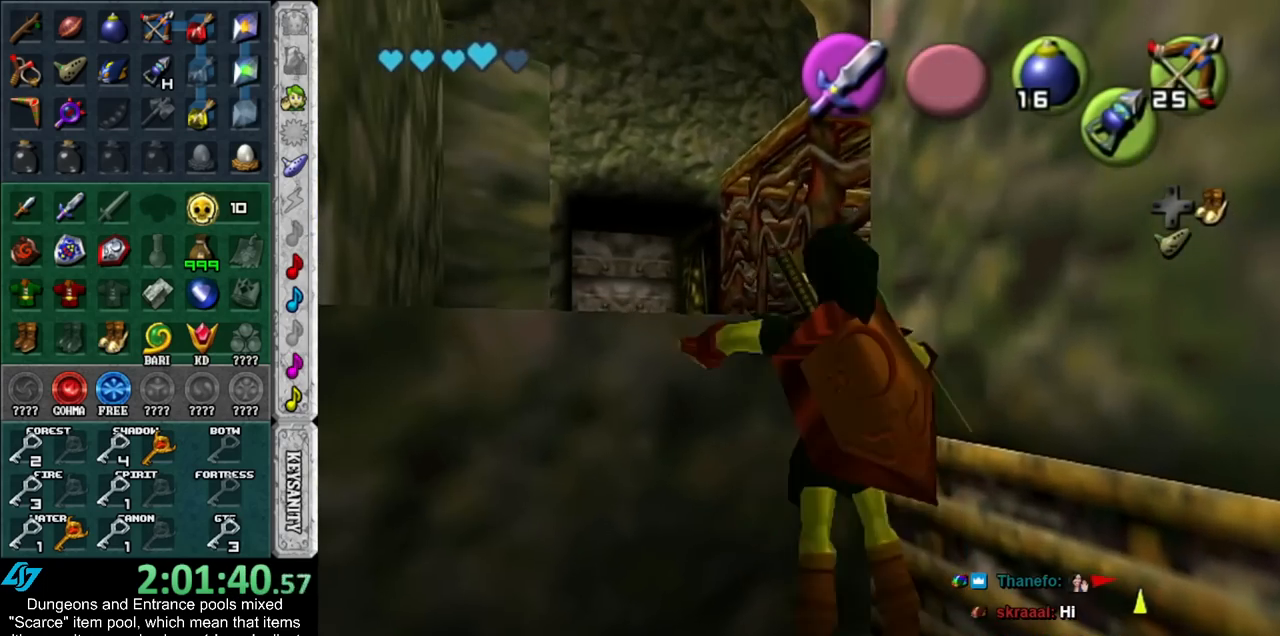
{"buttons": [], "left_stick": "up", "right_stick": "center", "events": []}
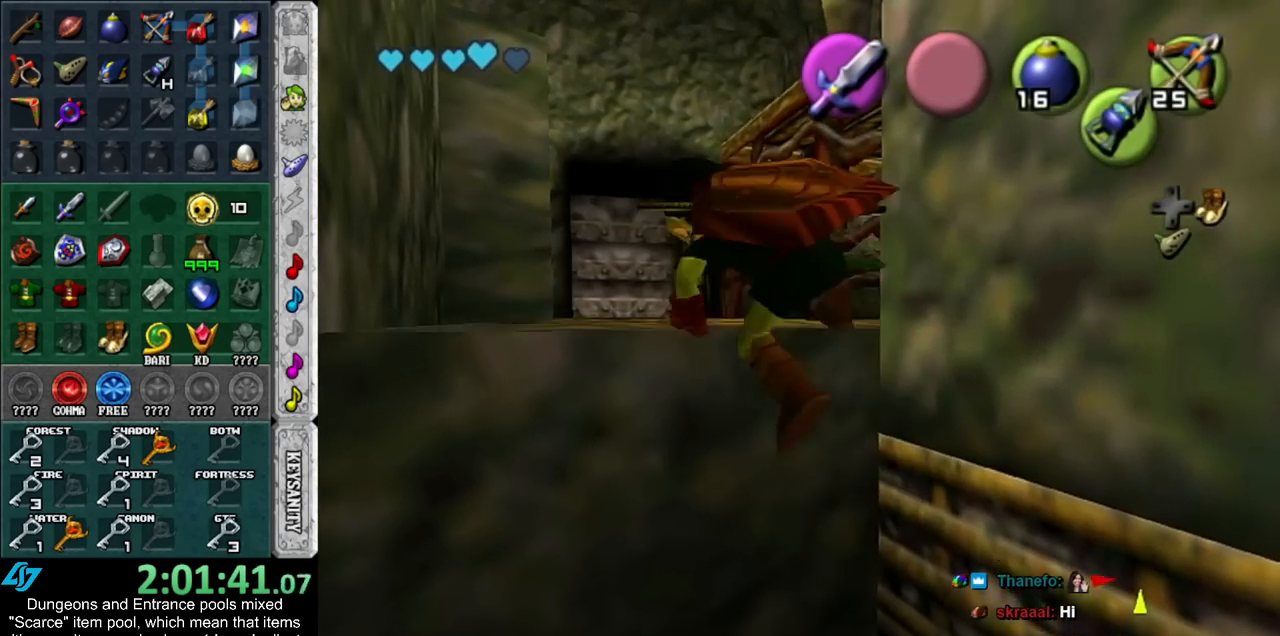
{"buttons": [], "left_stick": "up", "right_stick": "center", "events": []}
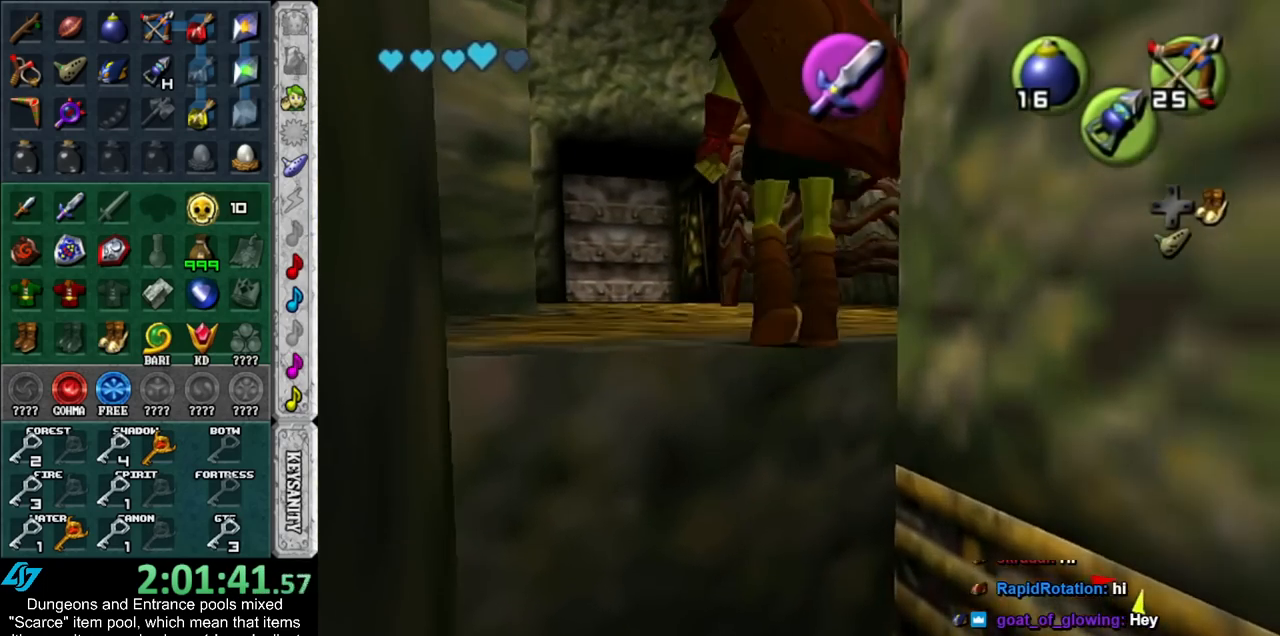
{"buttons": [], "left_stick": "up", "right_stick": "center", "events": []}
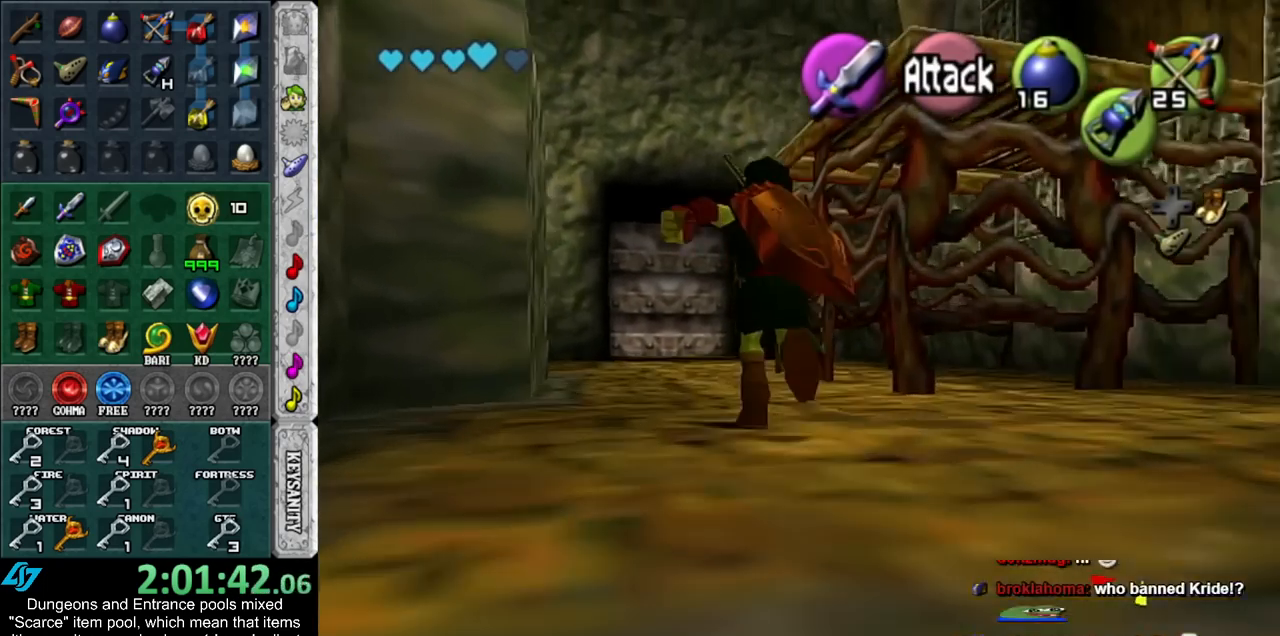
{"buttons": [], "left_stick": "up", "right_stick": "center", "events": []}
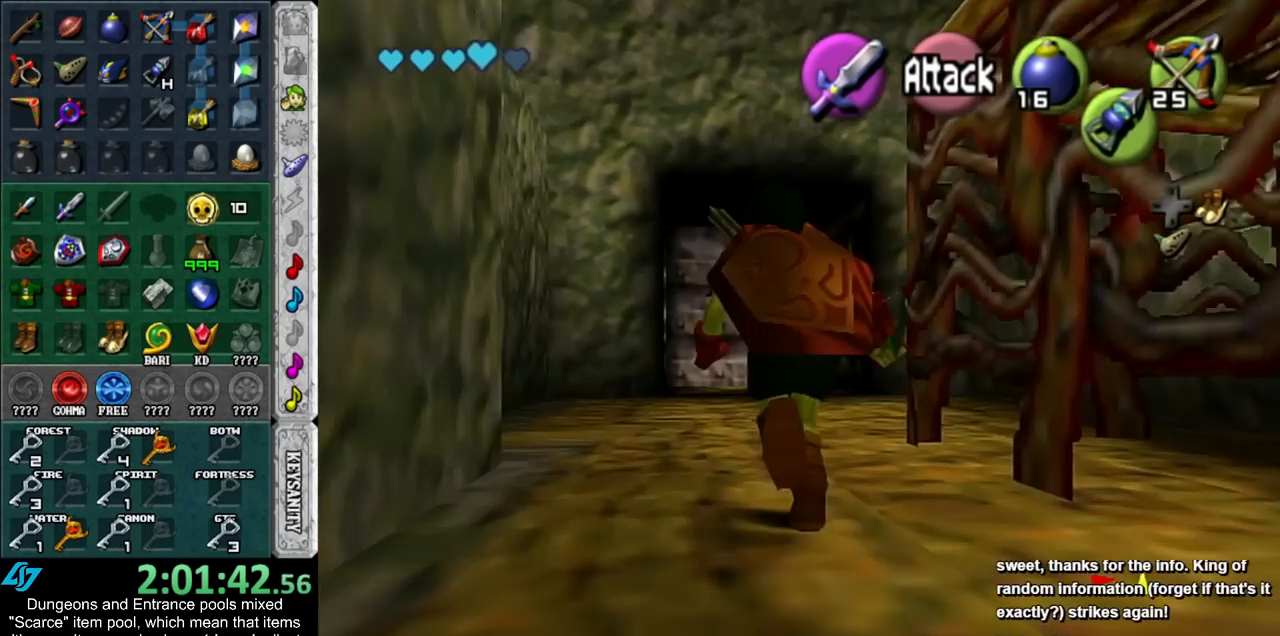
{"buttons": [], "left_stick": "up", "right_stick": "center", "events": []}
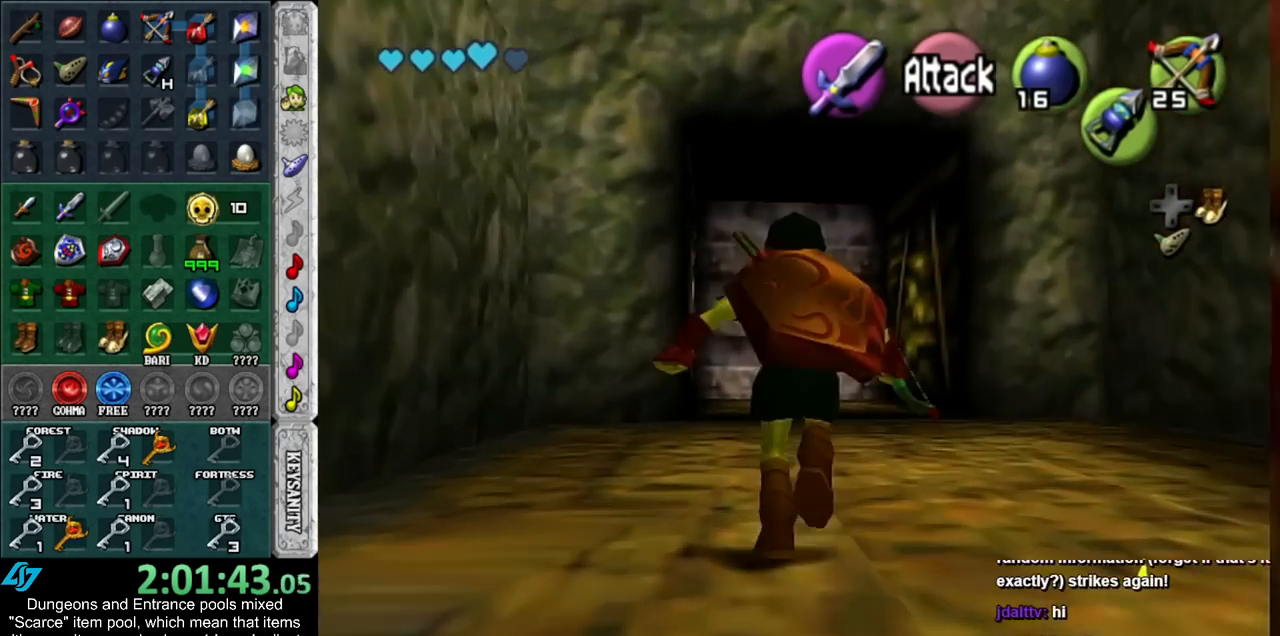
{"buttons": [], "left_stick": "up", "right_stick": "center", "events": []}
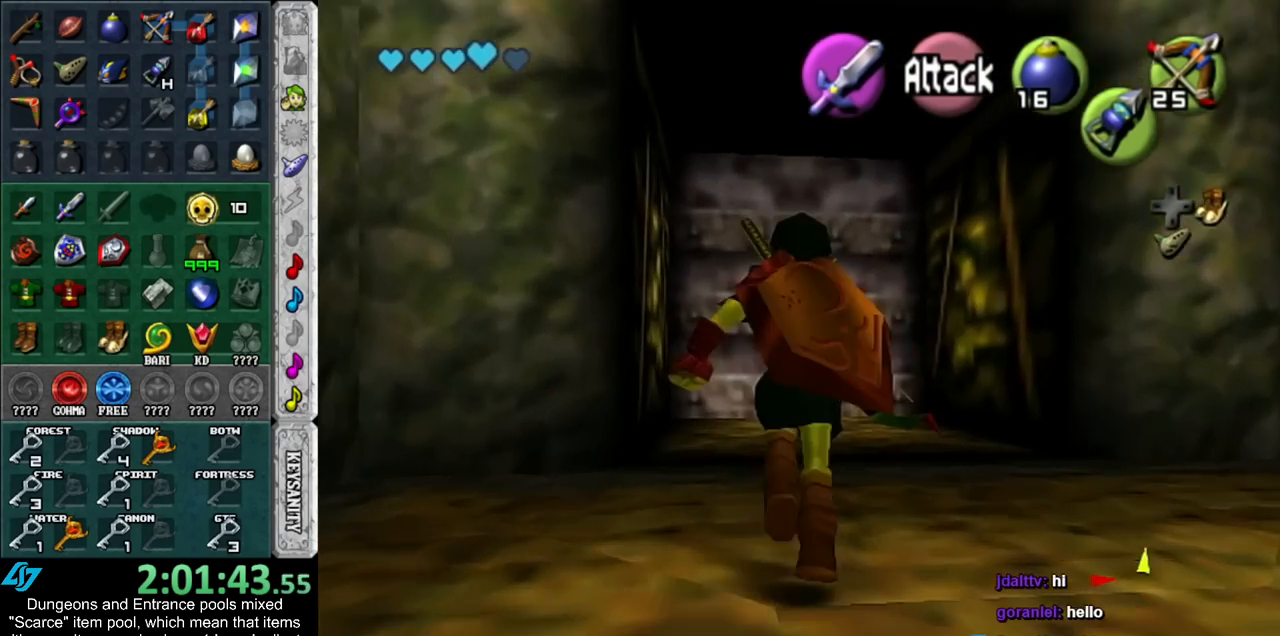
{"buttons": [], "left_stick": "up", "right_stick": "center", "events": []}
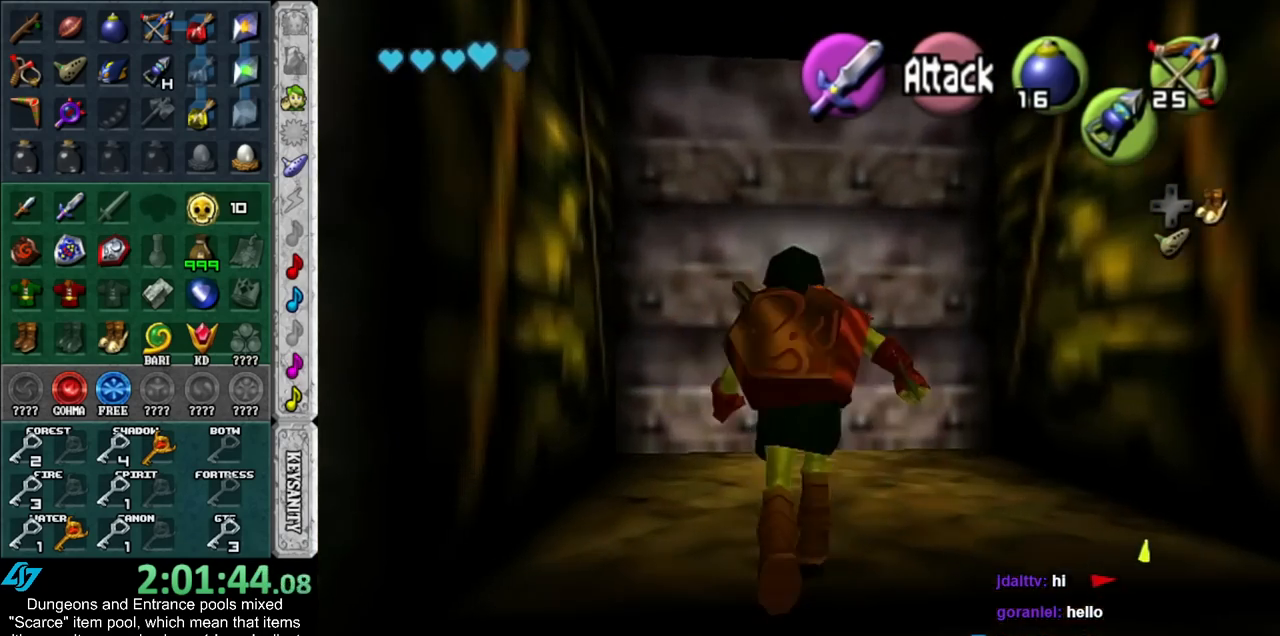
{"buttons": ["A"], "left_stick": "up", "right_stick": "center", "events": [[417, "A", "down"]]}
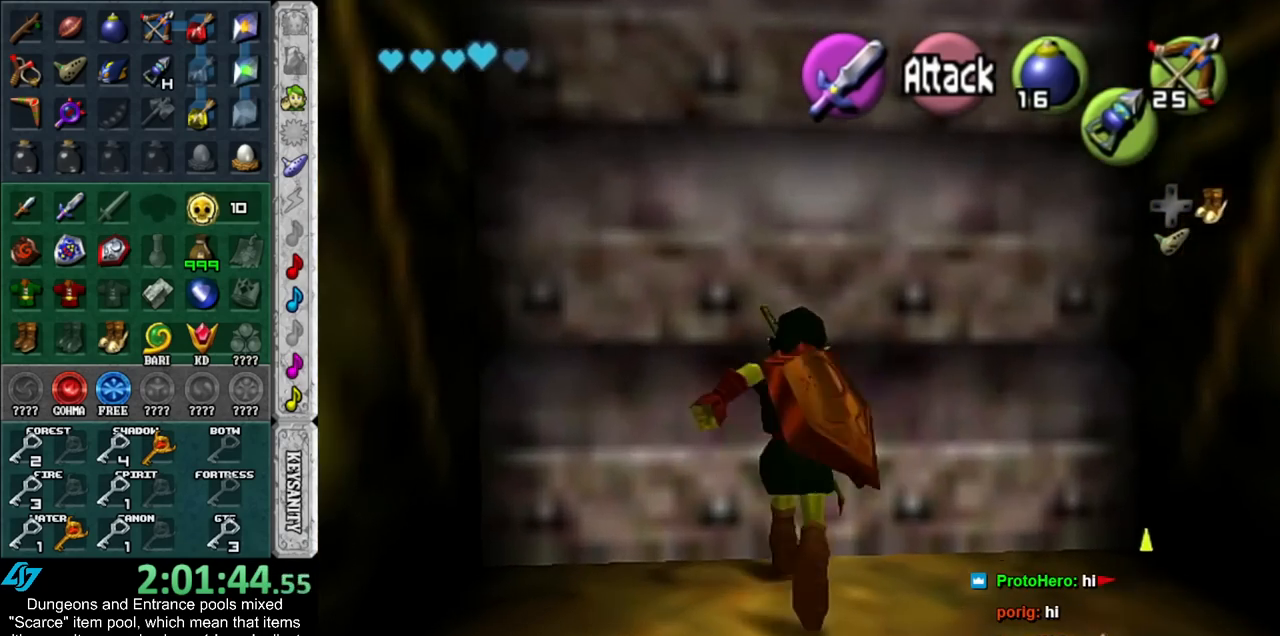
{"buttons": [], "left_stick": "up", "right_stick": "center", "events": [[50, "A", "up"], [83, "left_stick", "center"], [383, "left_stick", "up"]]}
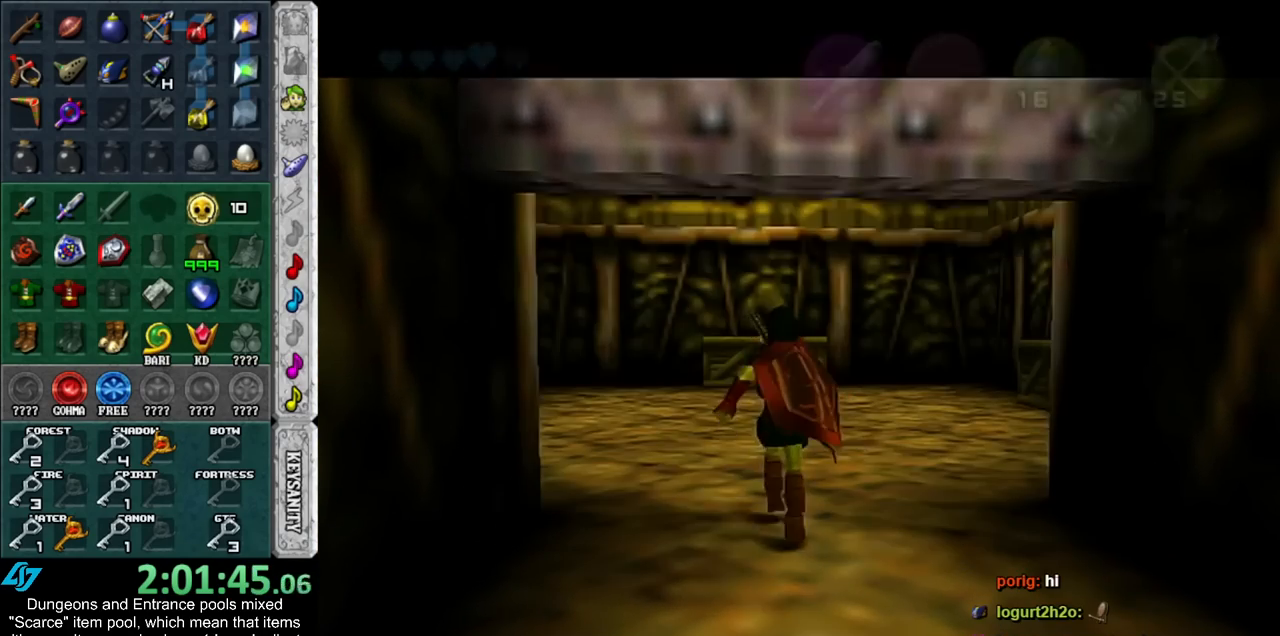
{"buttons": [], "left_stick": "up", "right_stick": "center", "events": []}